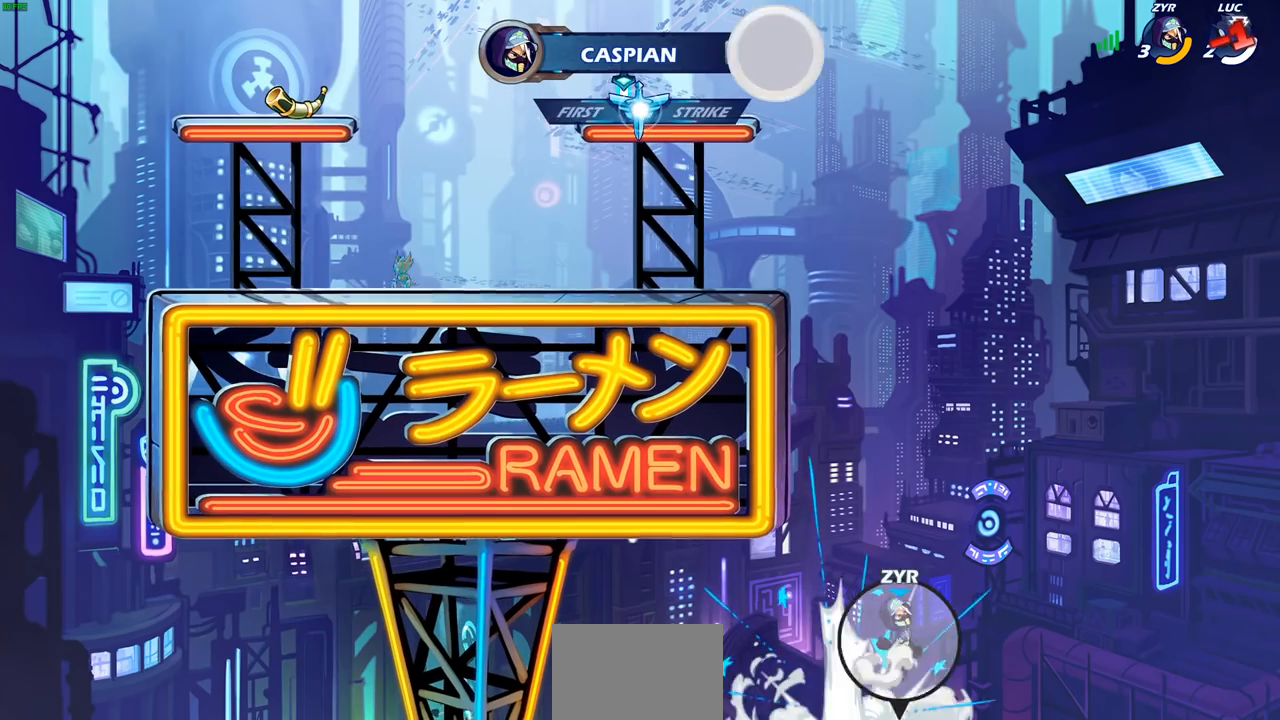
Gameplay with a controller (PlayStation layout); each line is a JSON object with the inputs held at the frame after it. "events" lists button and stick changes between this image and that frame as [ms after this image, input, new state], when the widget could be followed in between.
{"buttons": [], "left_stick": "center", "right_stick": "center", "events": []}
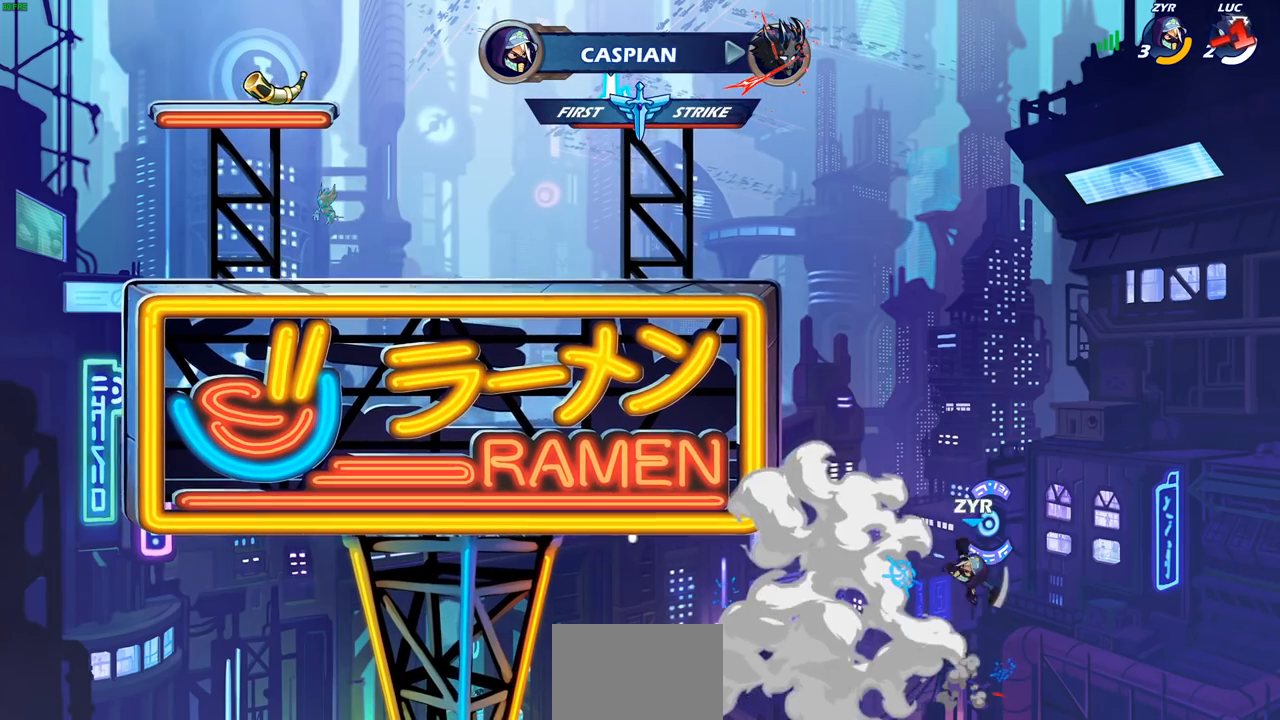
{"buttons": [], "left_stick": "center", "right_stick": "center", "events": []}
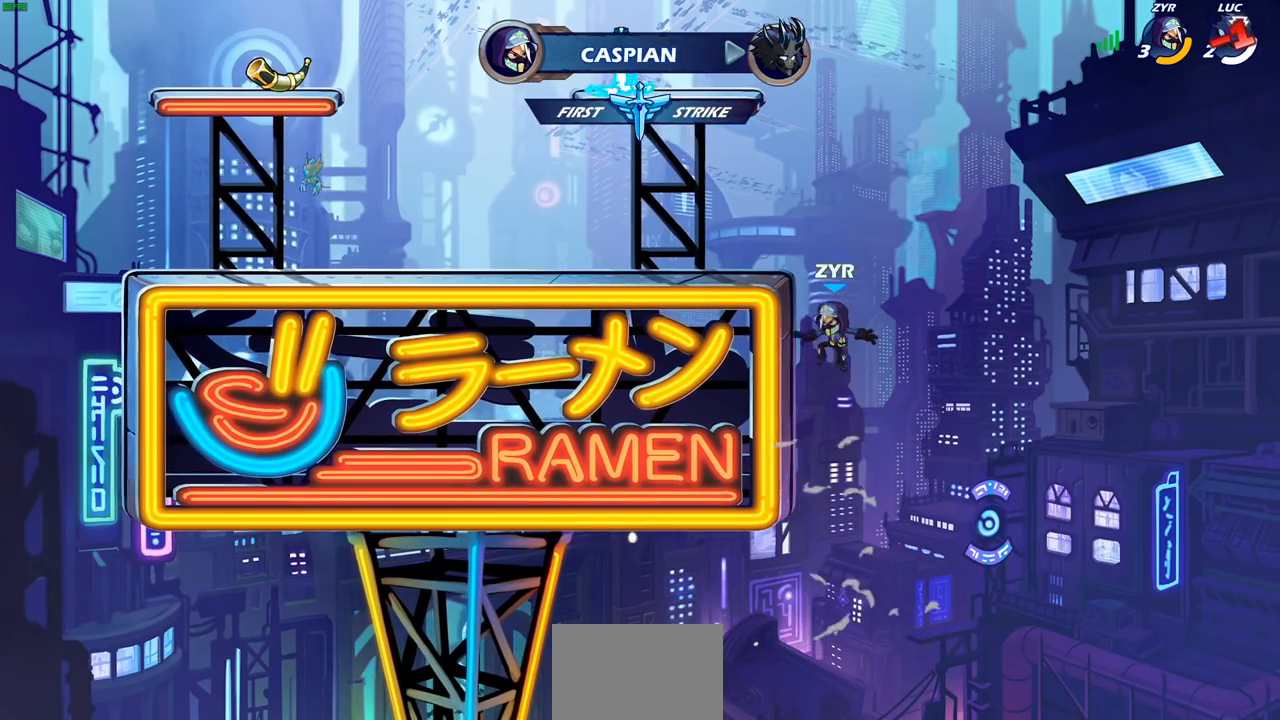
{"buttons": [], "left_stick": "center", "right_stick": "center", "events": []}
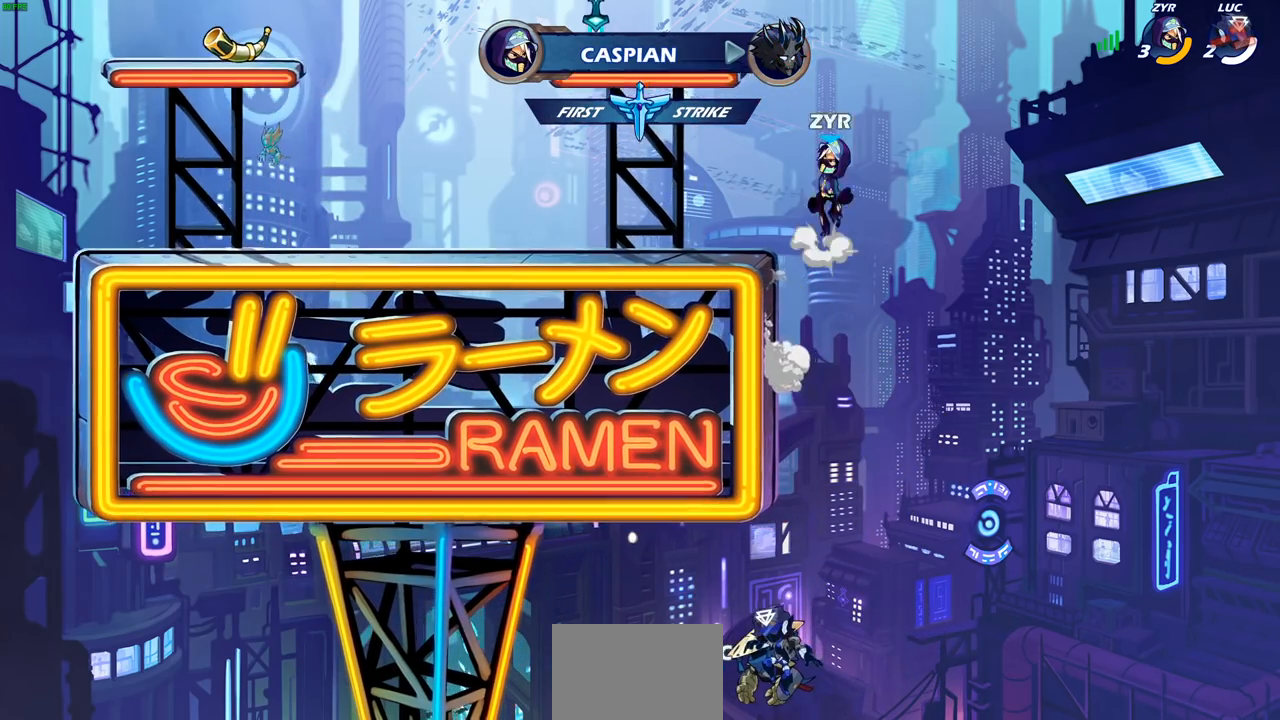
{"buttons": [], "left_stick": "center", "right_stick": "center", "events": []}
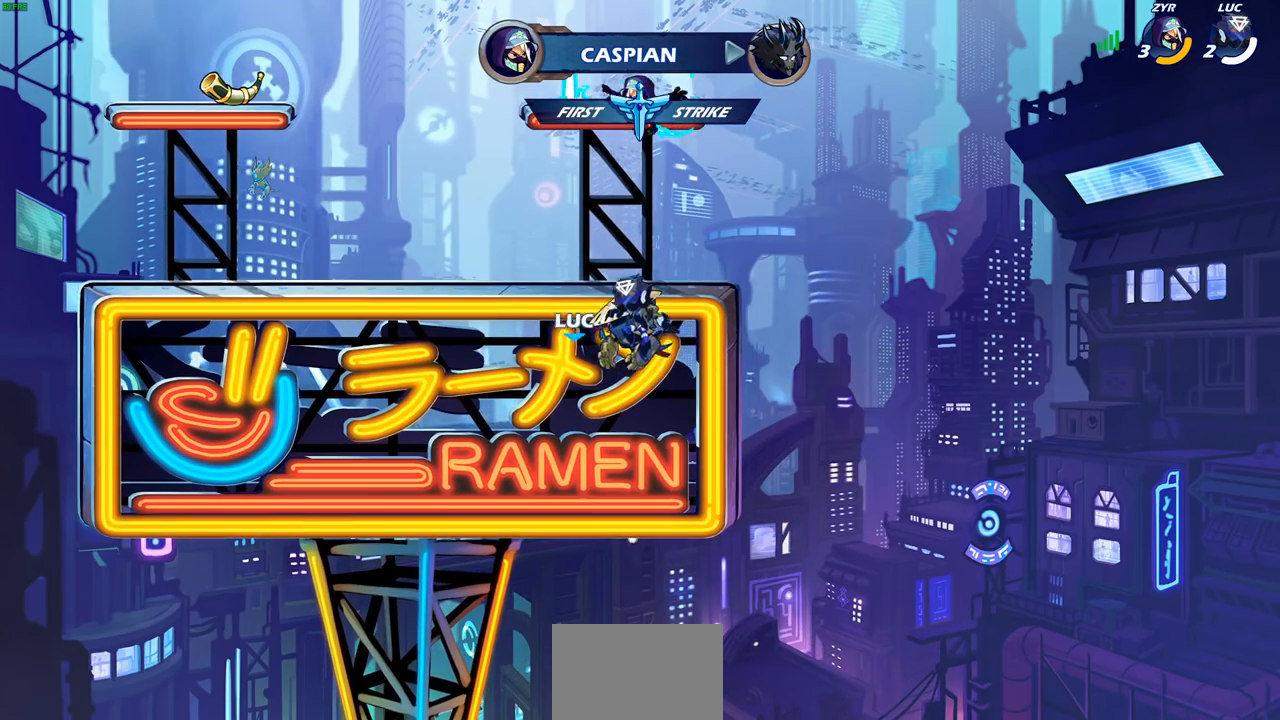
{"buttons": [], "left_stick": "center", "right_stick": "center", "events": []}
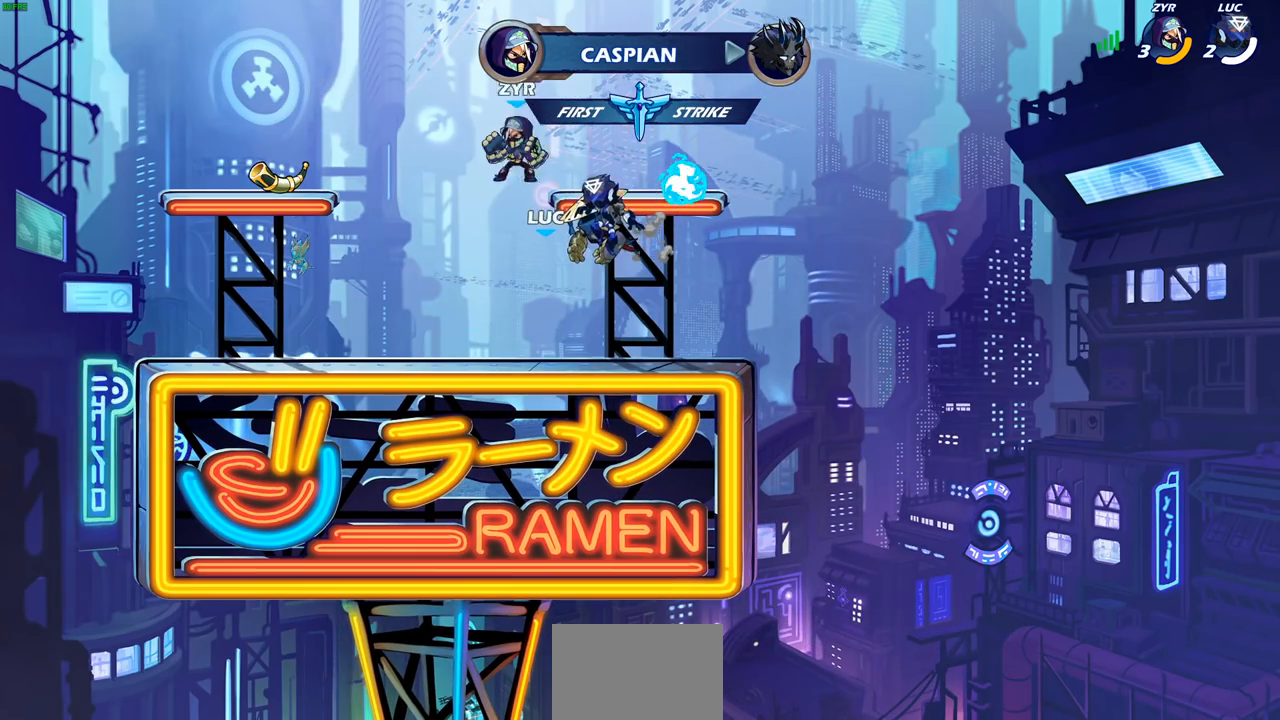
{"buttons": ["SELECT"], "left_stick": "center", "right_stick": "center", "events": [[233, "SELECT", "down"]]}
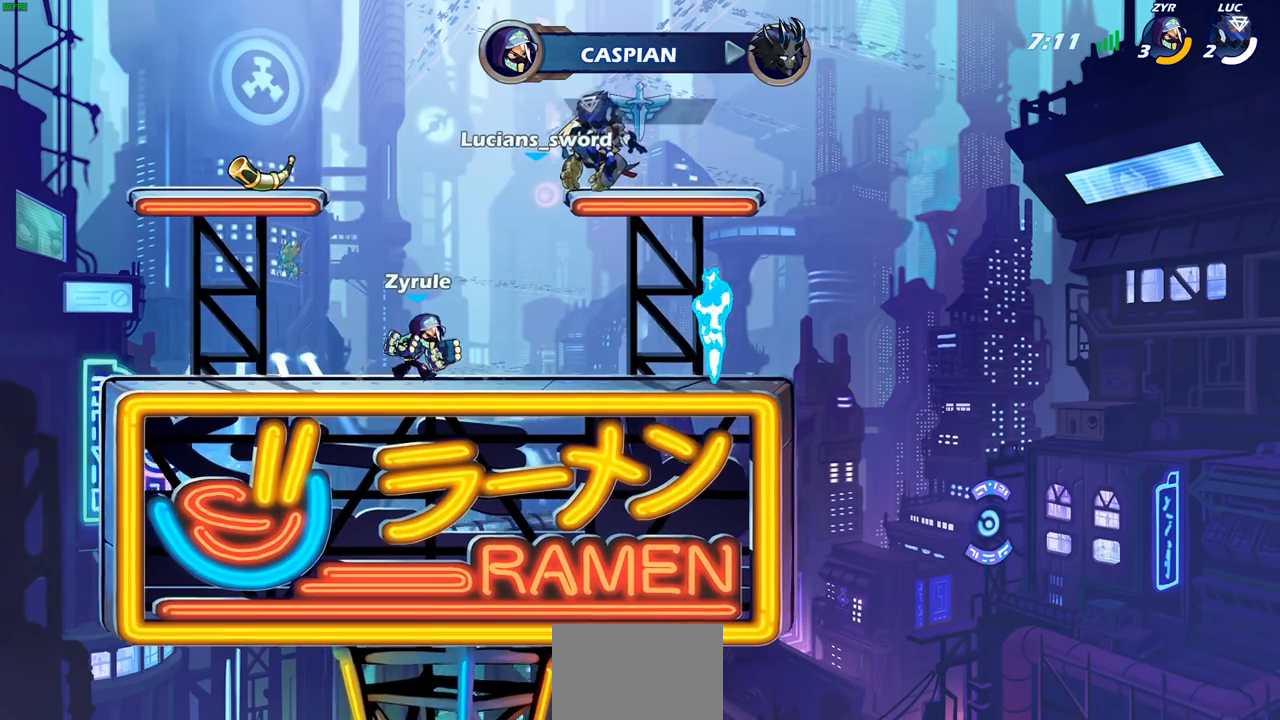
{"buttons": [], "left_stick": "center", "right_stick": "center", "events": [[367, "SELECT", "up"]]}
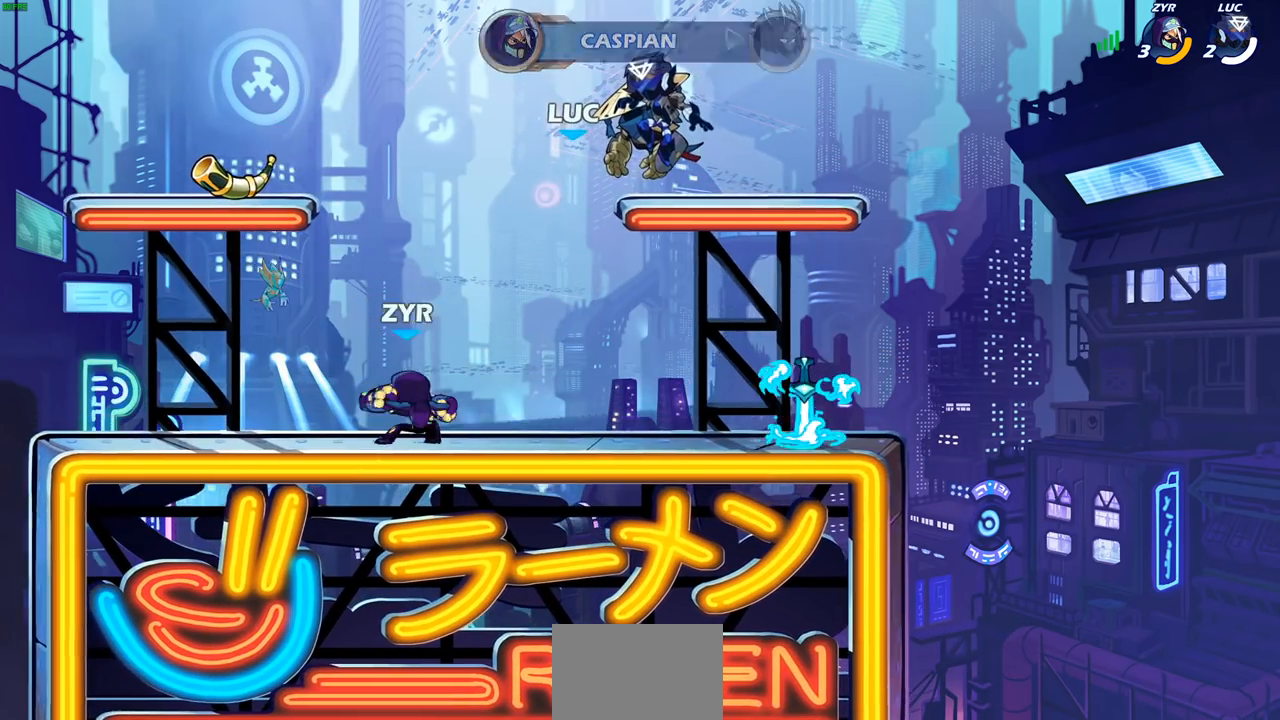
{"buttons": [], "left_stick": "center", "right_stick": "center", "events": []}
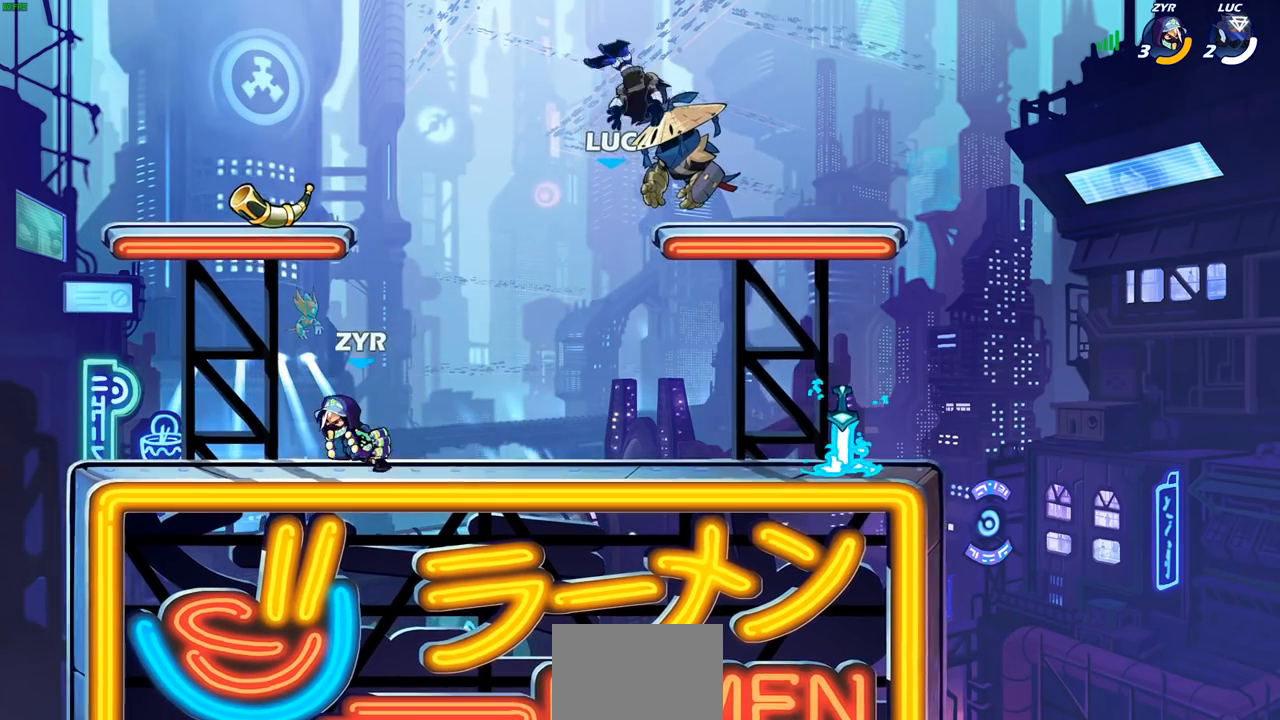
{"buttons": [], "left_stick": "right", "right_stick": "center", "events": [[300, "left_stick", "down"], [467, "left_stick", "right"]]}
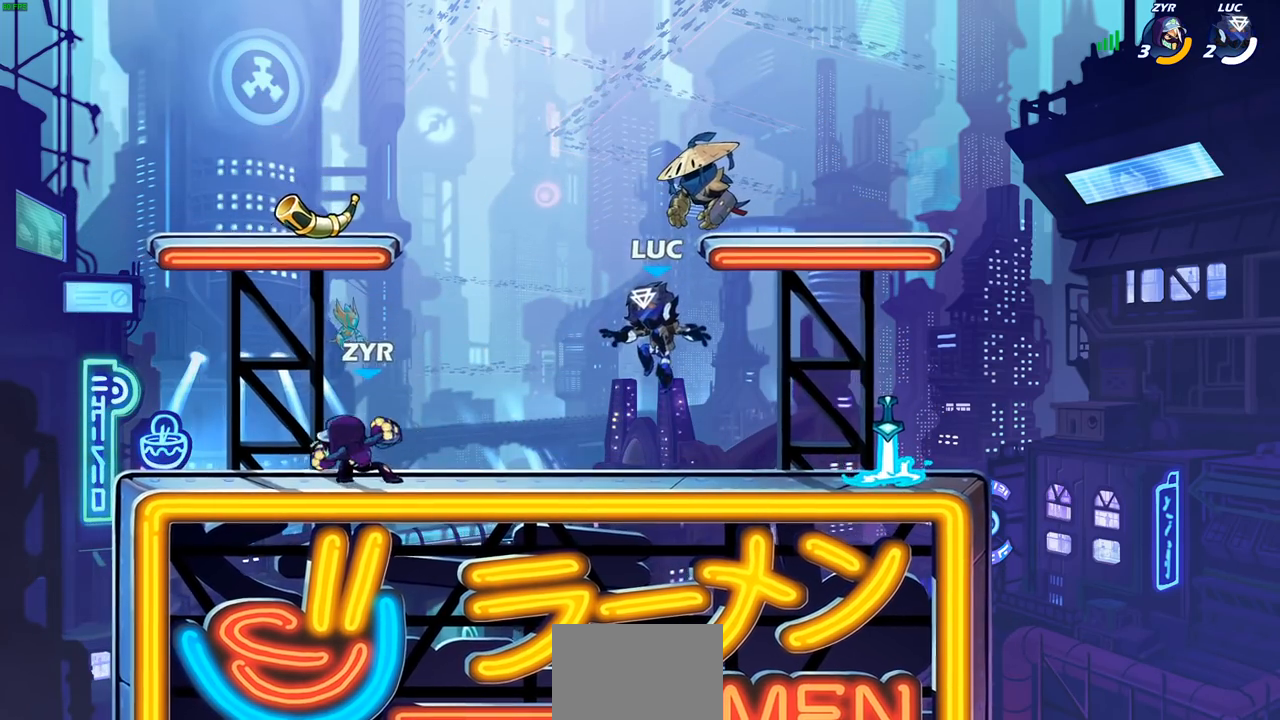
{"buttons": [], "left_stick": "right", "right_stick": "center", "events": []}
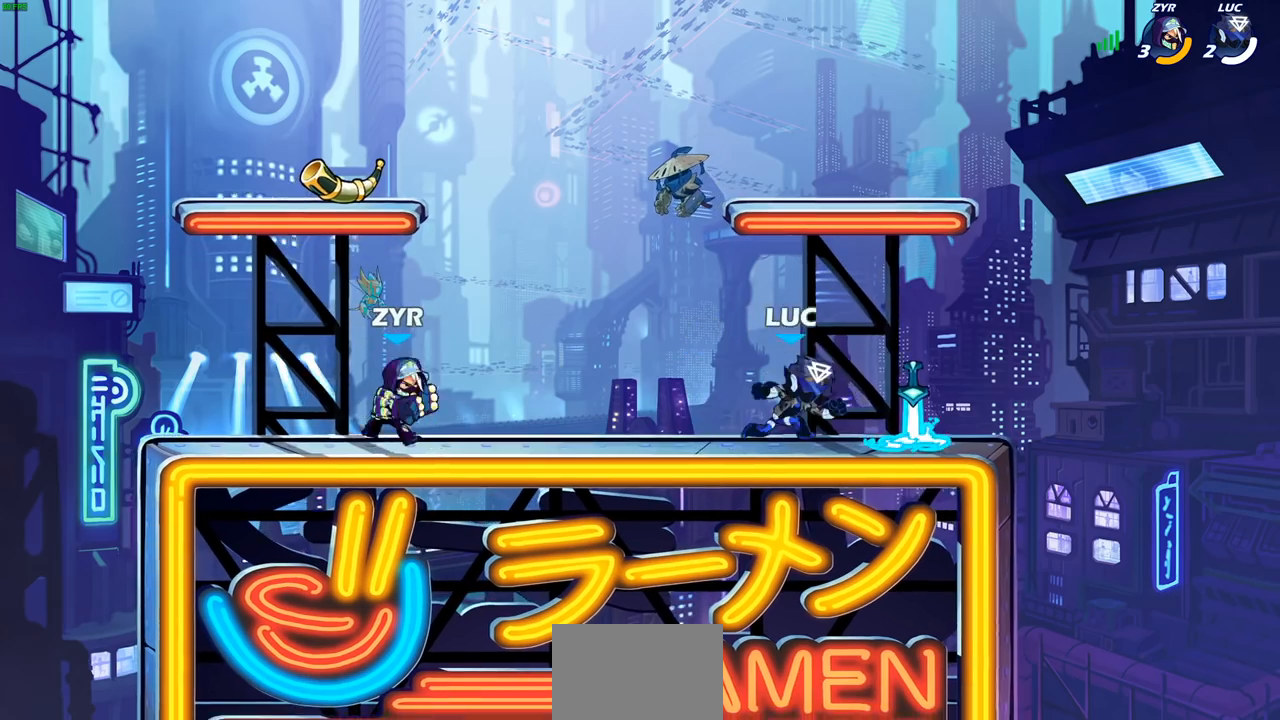
{"buttons": [], "left_stick": "center", "right_stick": "center", "events": [[67, "left_stick", "left"], [83, "R1", "down"], [167, "R1", "up"], [233, "R2", "down"], [283, "CIRCLE", "down"], [317, "left_stick", "center"], [350, "R2", "up"], [367, "CIRCLE", "up"]]}
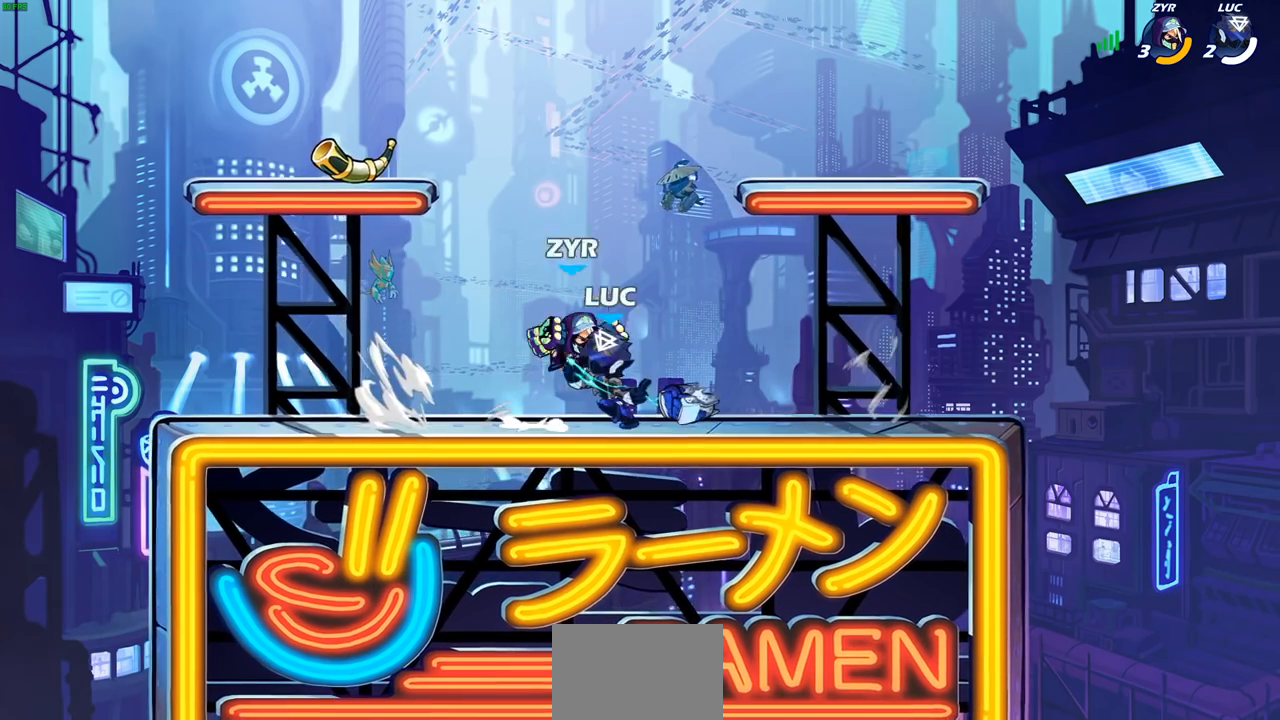
{"buttons": [], "left_stick": "center", "right_stick": "center", "events": []}
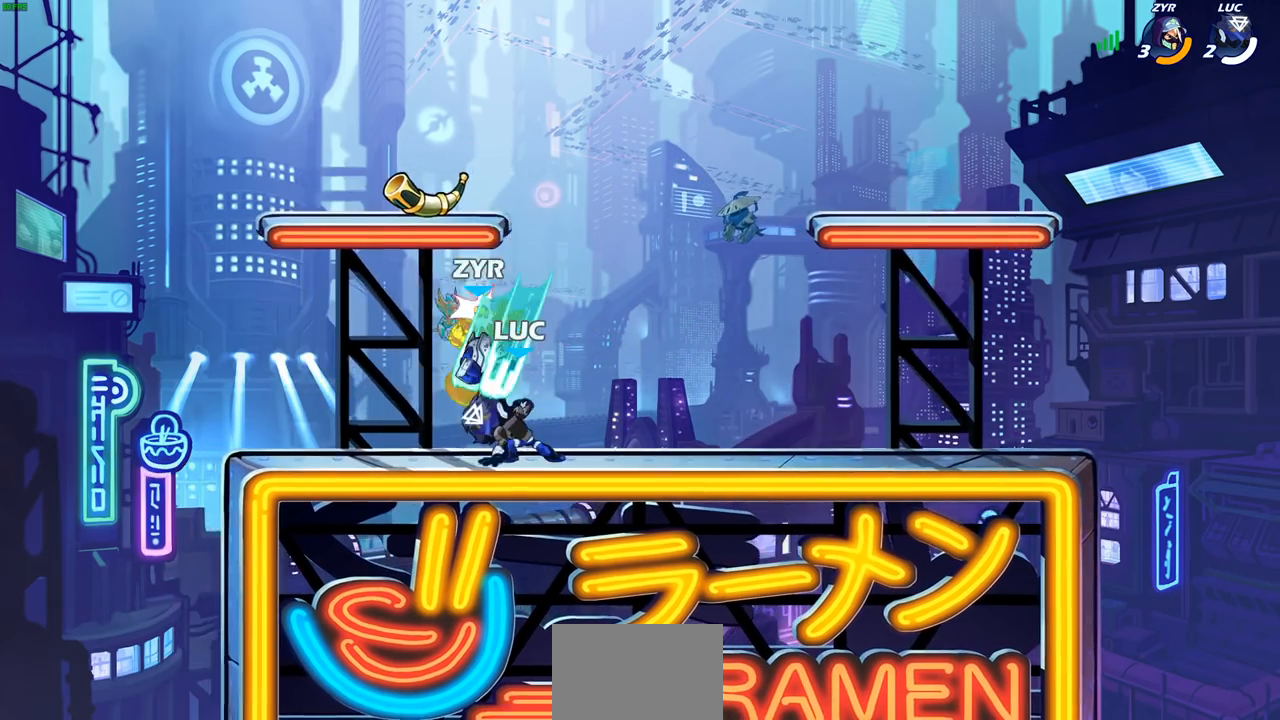
{"buttons": [], "left_stick": "center", "right_stick": "center", "events": []}
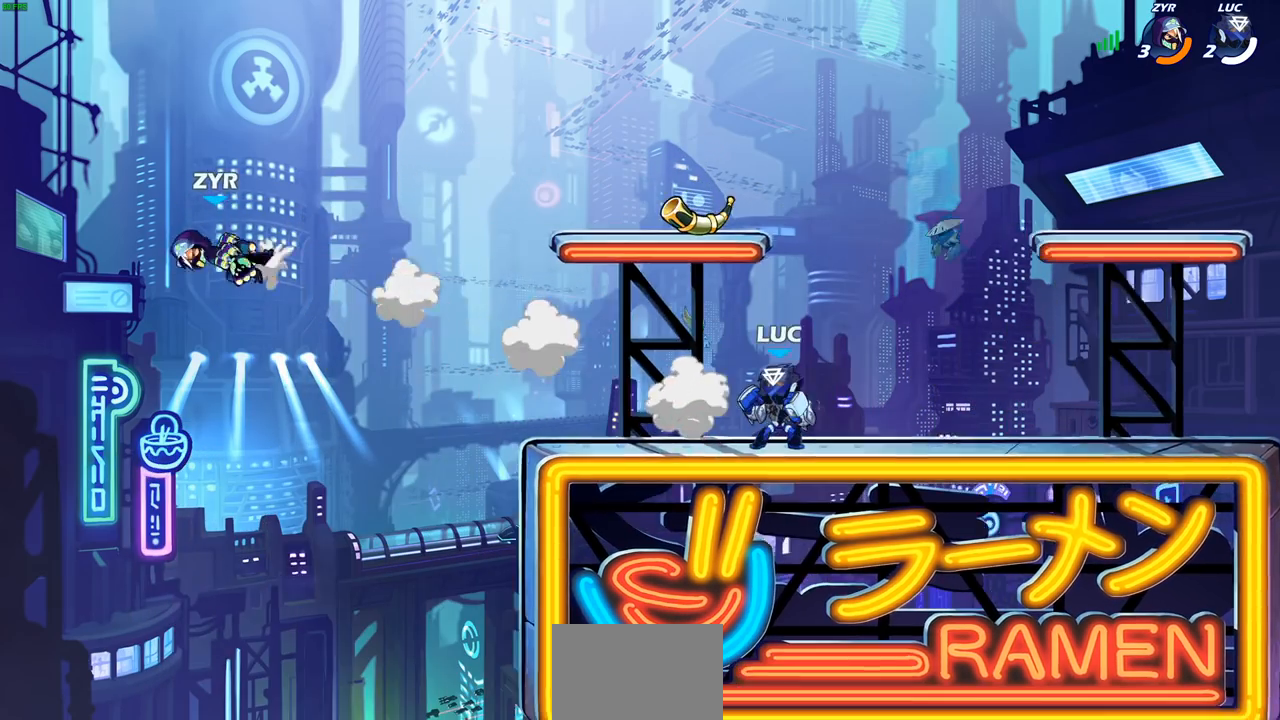
{"buttons": [], "left_stick": "down-left", "right_stick": "center", "events": [[83, "left_stick", "left"], [150, "R2", "down"], [183, "CROSS", "down"], [233, "left_stick", "up-left"], [300, "R2", "up"], [333, "CROSS", "up"], [483, "left_stick", "down-left"]]}
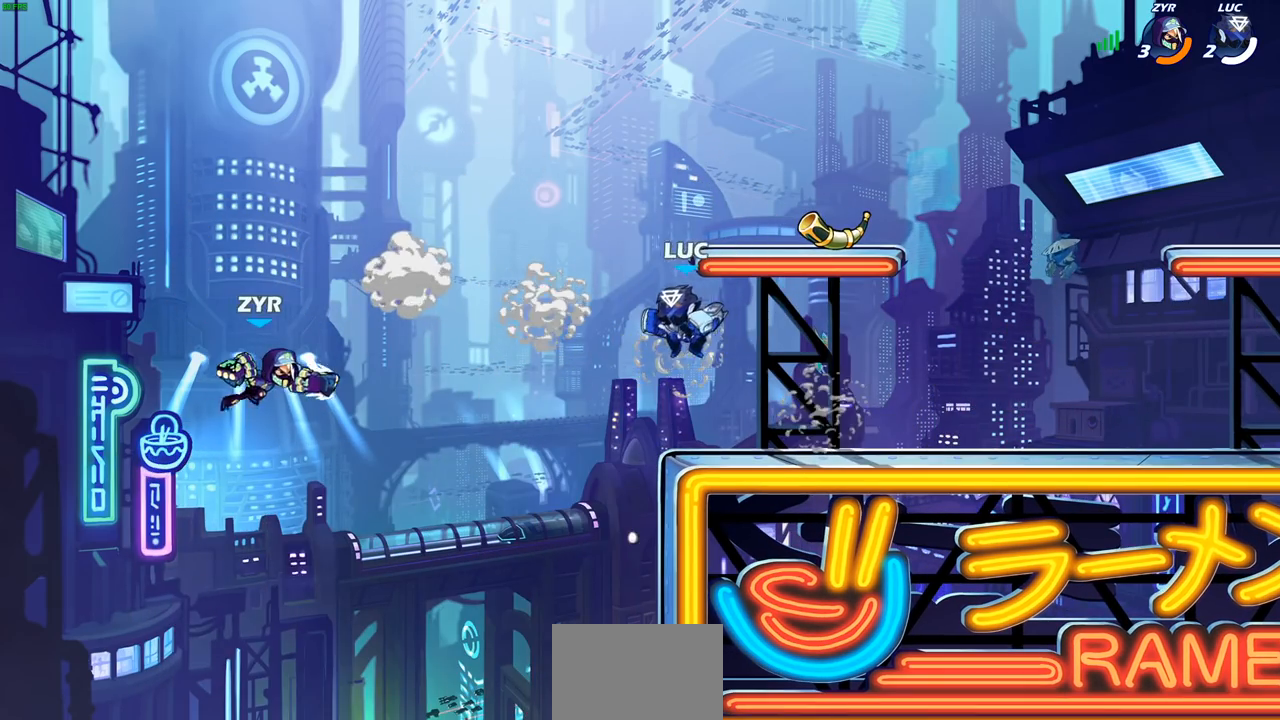
{"buttons": [], "left_stick": "center", "right_stick": "center", "events": [[150, "CIRCLE", "down"], [317, "left_stick", "up-left"], [333, "CIRCLE", "up"], [417, "left_stick", "center"]]}
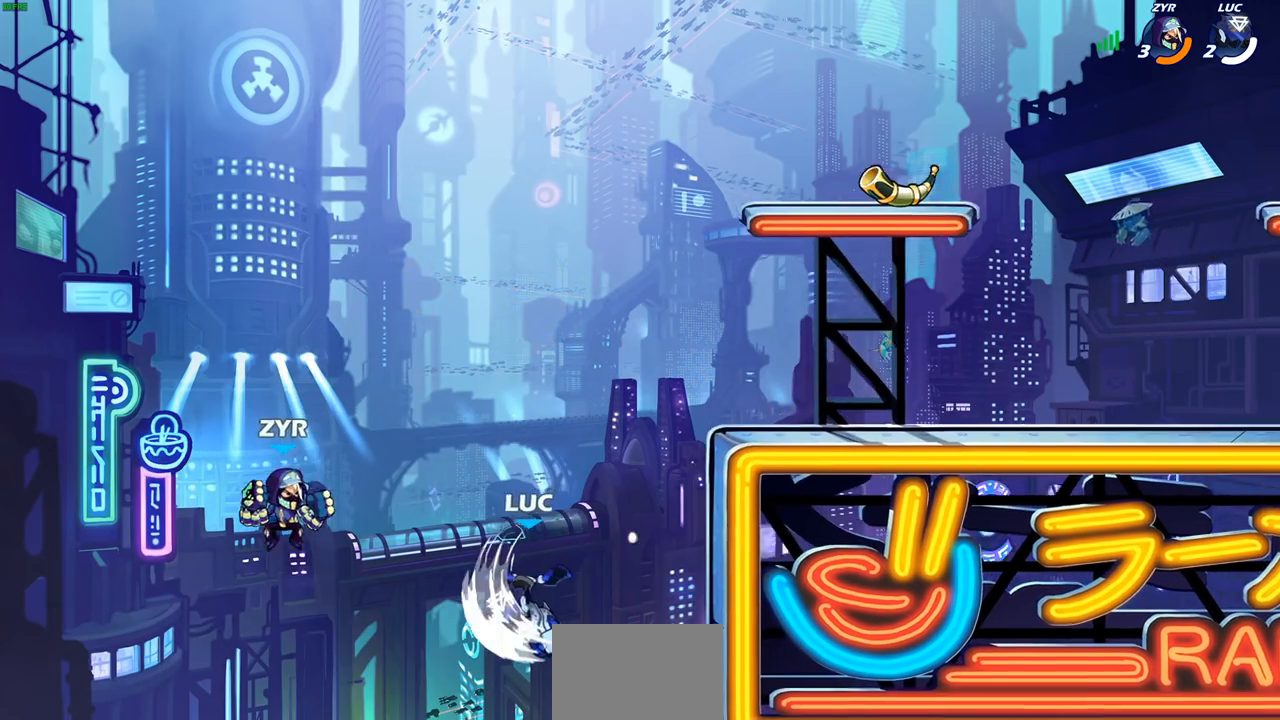
{"buttons": ["CROSS"], "left_stick": "up-right", "right_stick": "center", "events": [[400, "left_stick", "up-right"], [417, "CROSS", "down"]]}
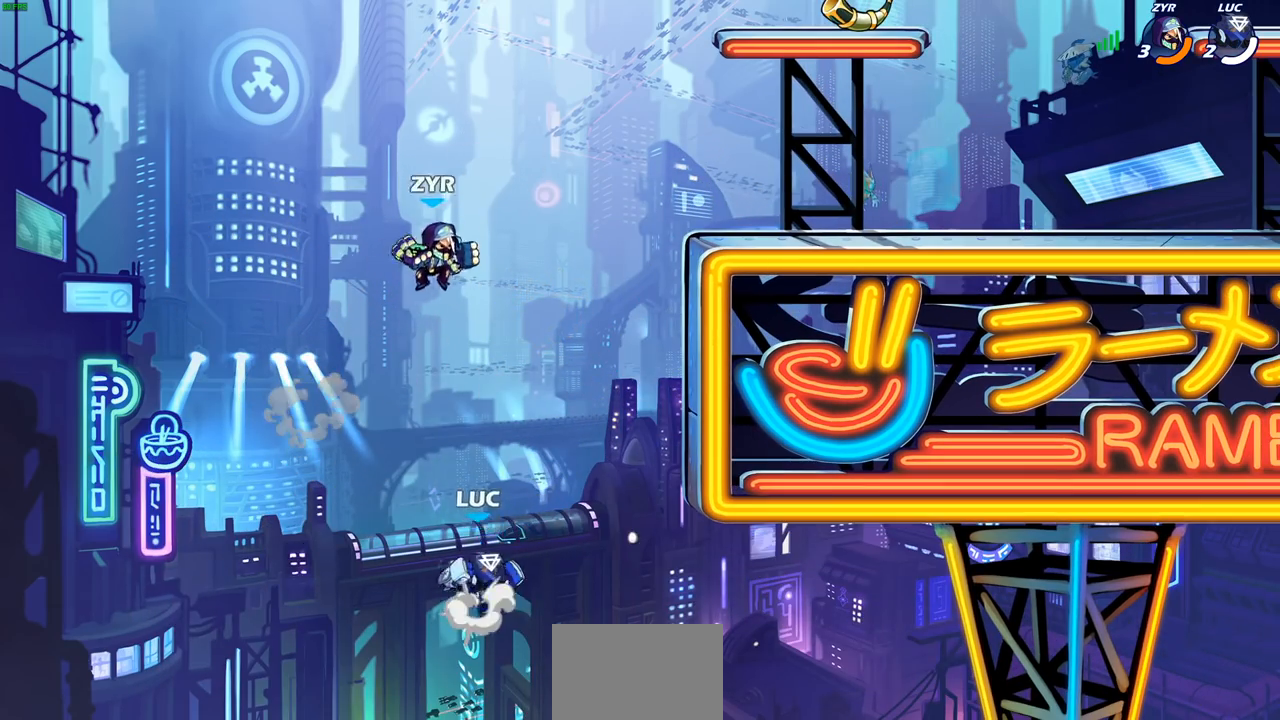
{"buttons": [], "left_stick": "right", "right_stick": "center", "events": [[33, "left_stick", "up"], [50, "SQUARE", "down"], [117, "CROSS", "up"], [133, "SQUARE", "up"], [133, "left_stick", "center"], [267, "left_stick", "right"]]}
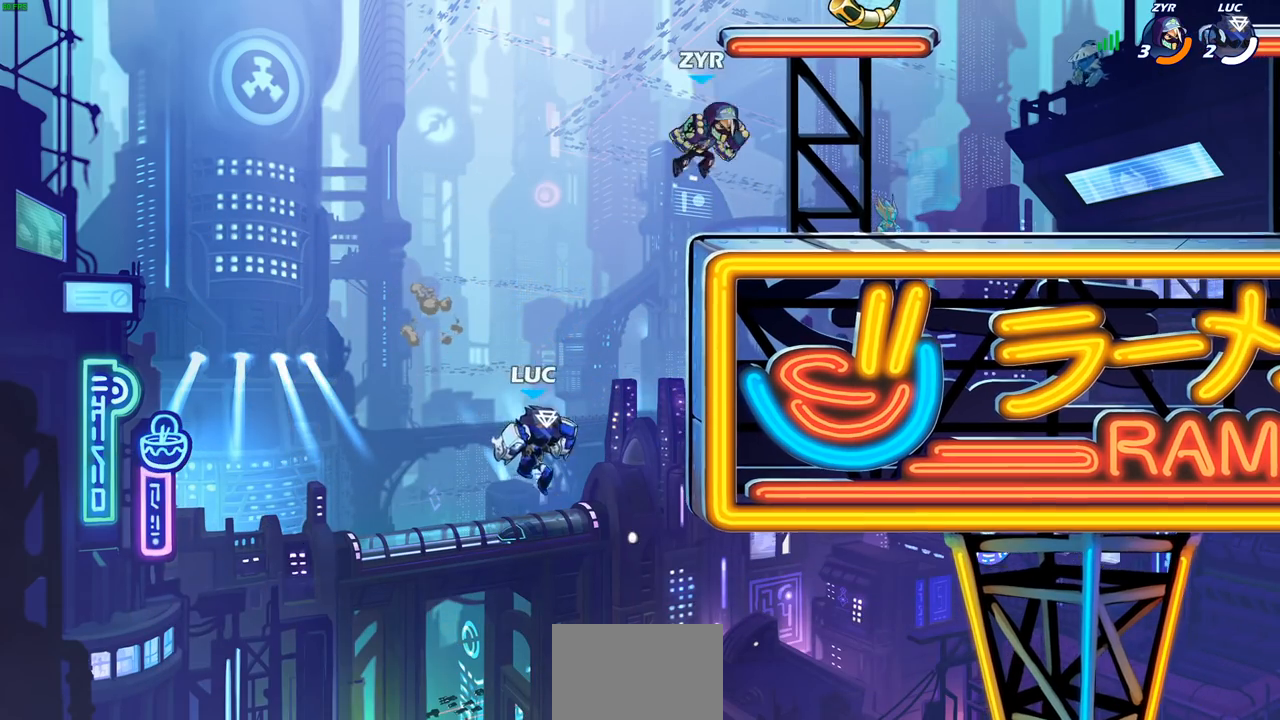
{"buttons": ["CROSS"], "left_stick": "left", "right_stick": "center", "events": [[100, "CROSS", "down"], [167, "left_stick", "up-right"], [267, "CROSS", "up"], [417, "left_stick", "left"], [467, "CROSS", "down"]]}
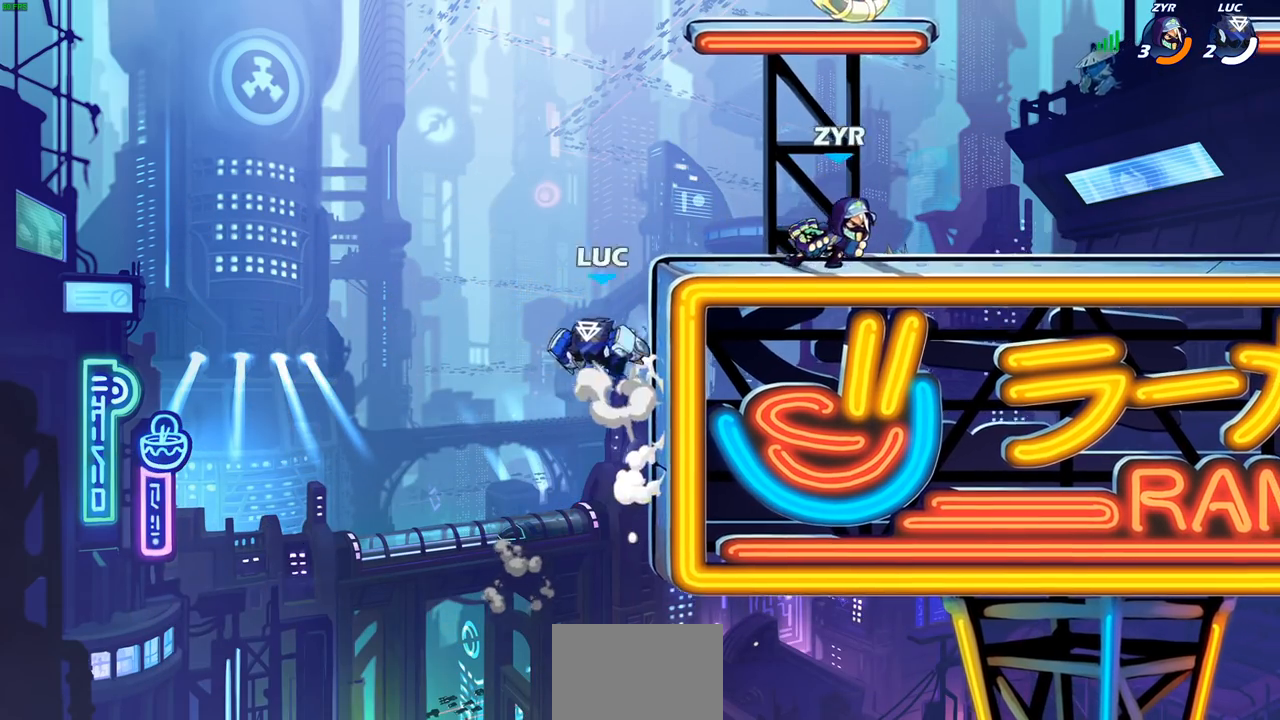
{"buttons": [], "left_stick": "center", "right_stick": "center", "events": [[33, "left_stick", "up-left"], [117, "CROSS", "up"], [200, "left_stick", "right"], [217, "CIRCLE", "down"], [217, "R2", "down"], [300, "CIRCLE", "up"], [300, "R2", "up"], [450, "left_stick", "center"]]}
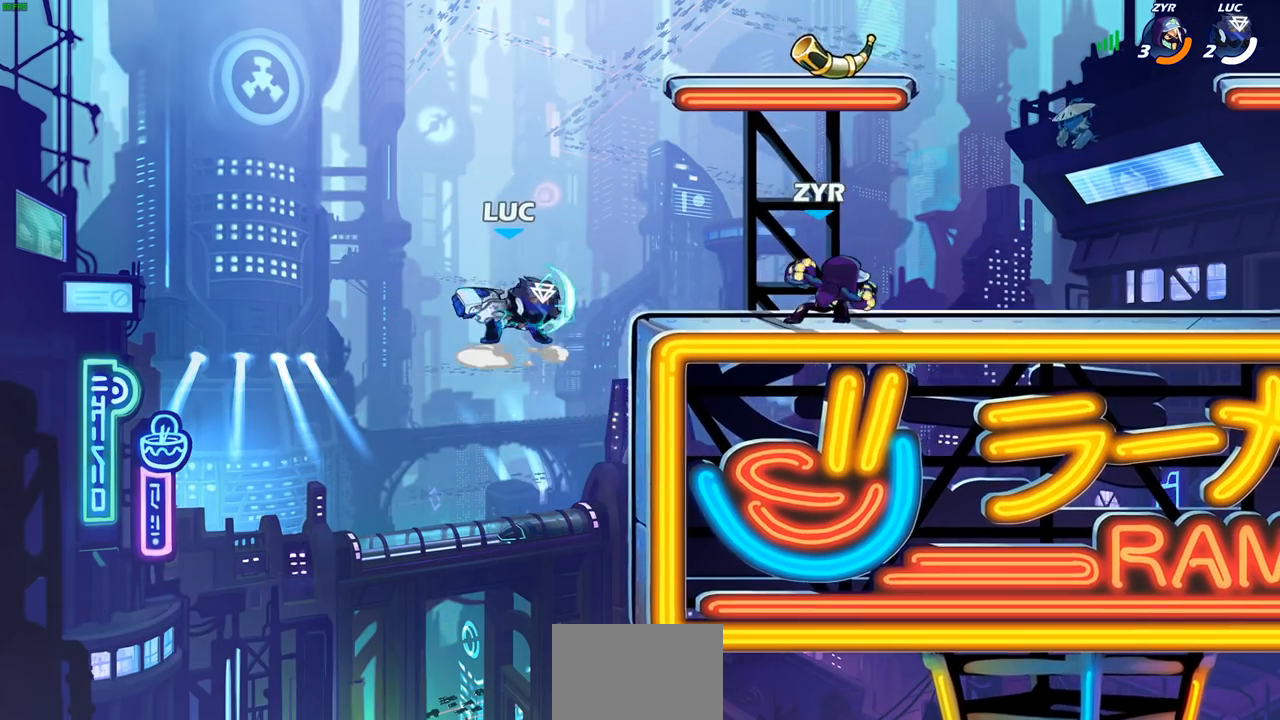
{"buttons": [], "left_stick": "center", "right_stick": "center", "events": []}
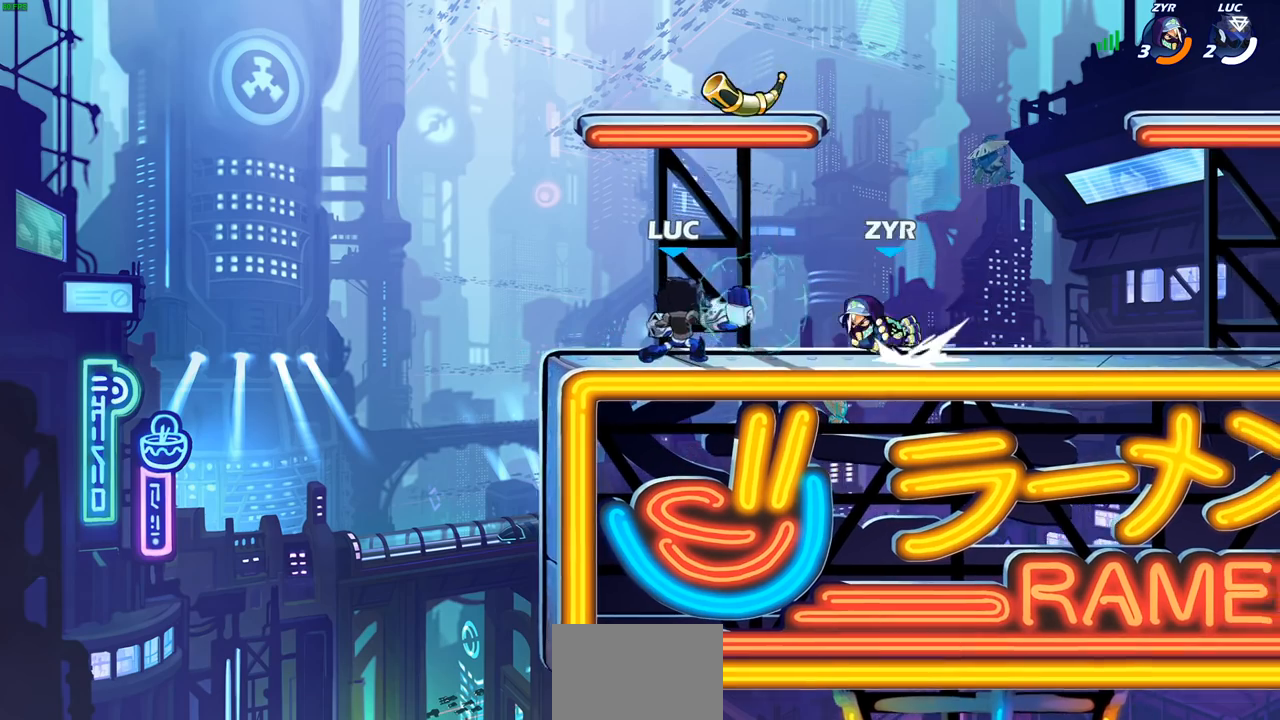
{"buttons": [], "left_stick": "center", "right_stick": "center", "events": [[50, "left_stick", "left"], [217, "CROSS", "down"], [217, "SQUARE", "down"], [233, "left_stick", "up"], [250, "SQUARE", "up"], [367, "CROSS", "up"], [500, "left_stick", "center"]]}
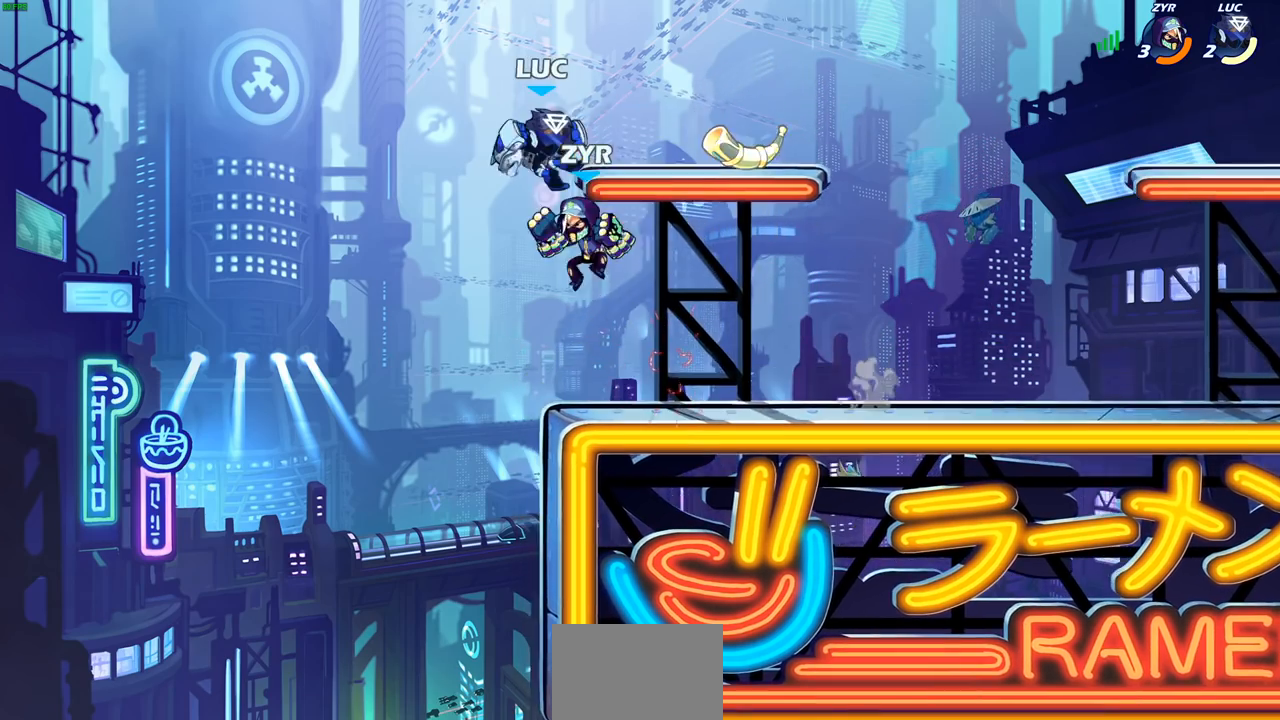
{"buttons": [], "left_stick": "center", "right_stick": "center", "events": [[83, "CROSS", "down"], [133, "R2", "down"], [133, "left_stick", "left"], [233, "CROSS", "up"], [367, "left_stick", "center"], [450, "R2", "up"]]}
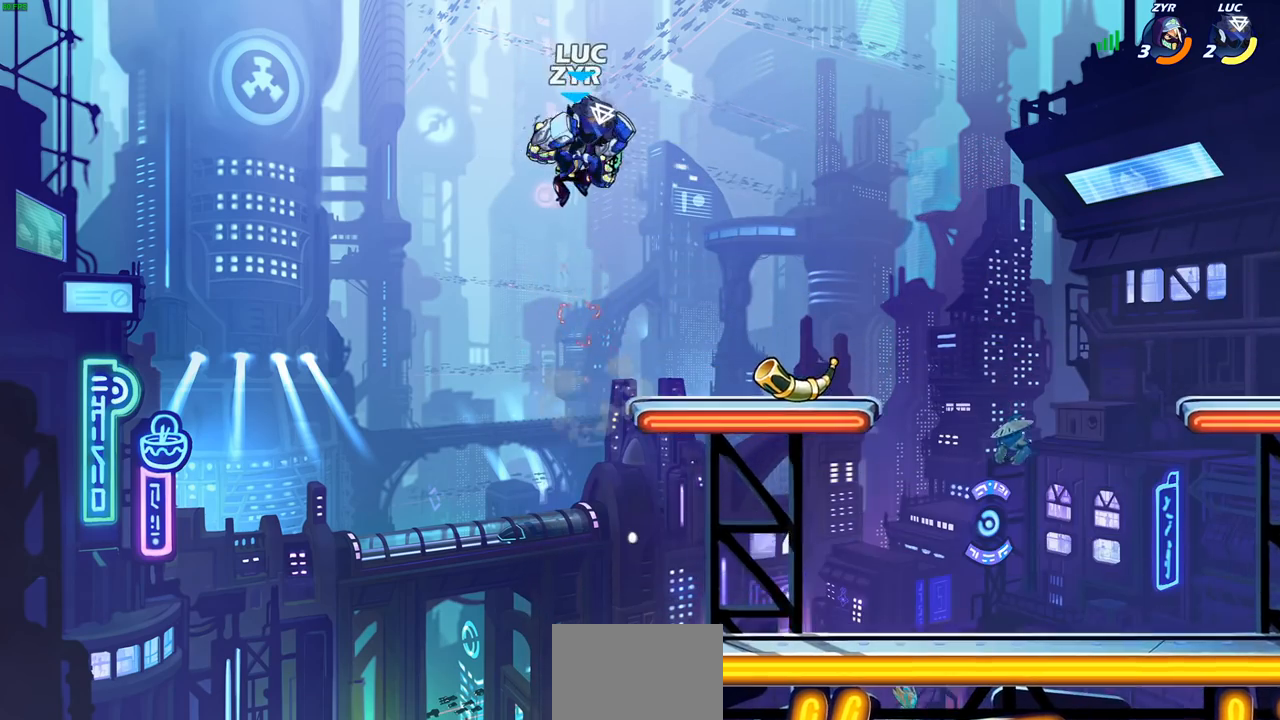
{"buttons": [], "left_stick": "up-right", "right_stick": "center", "events": [[50, "left_stick", "down"], [133, "R2", "down"], [400, "left_stick", "right"], [417, "R2", "up"], [450, "left_stick", "up-right"]]}
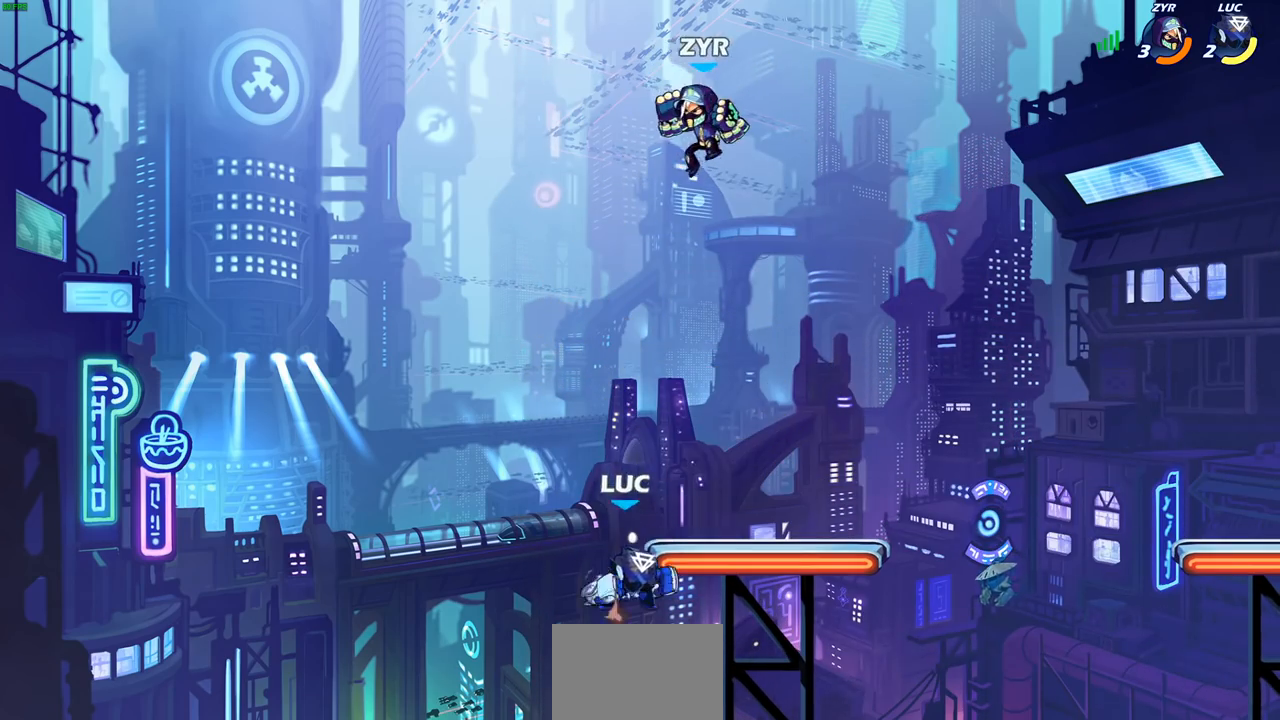
{"buttons": [], "left_stick": "up-right", "right_stick": "center", "events": [[17, "CROSS", "down"], [167, "CROSS", "up"], [200, "CROSS", "down"], [233, "SQUARE", "down"], [267, "CROSS", "up"], [333, "SQUARE", "up"]]}
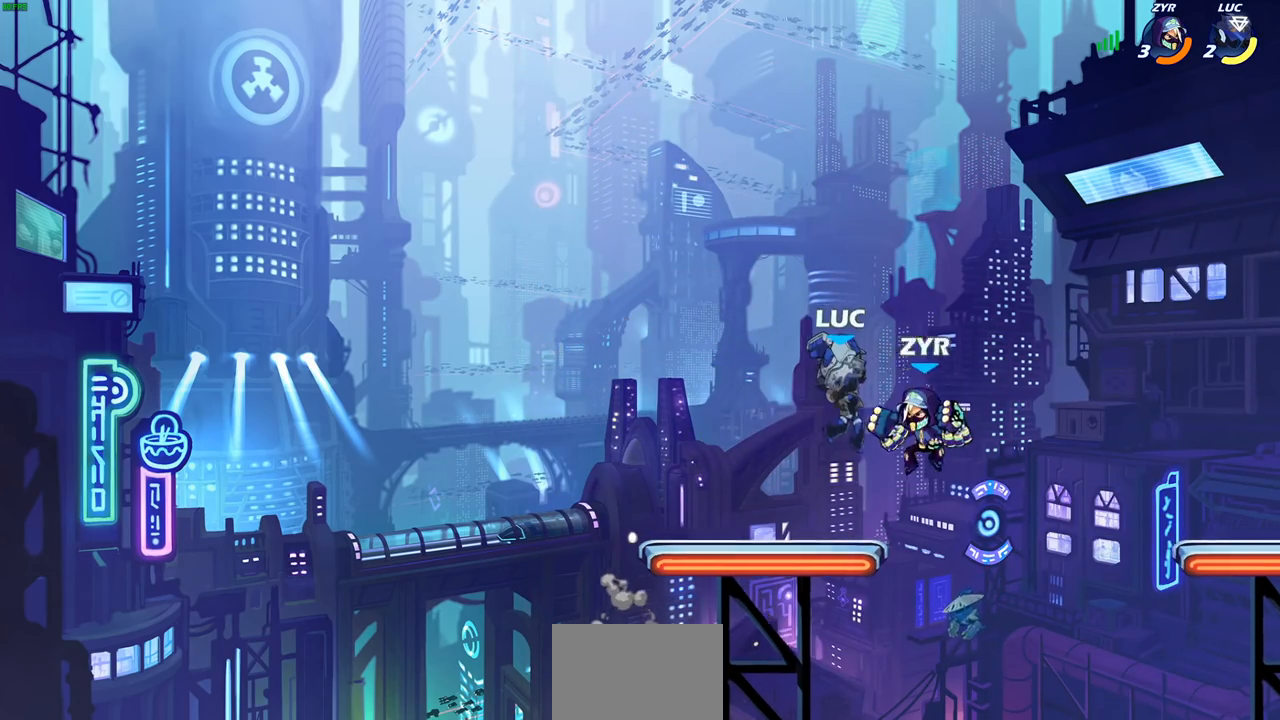
{"buttons": ["R2"], "left_stick": "up-left", "right_stick": "center", "events": [[183, "left_stick", "center"], [233, "left_stick", "left"], [333, "left_stick", "down-left"], [467, "left_stick", "up-left"], [500, "R2", "down"]]}
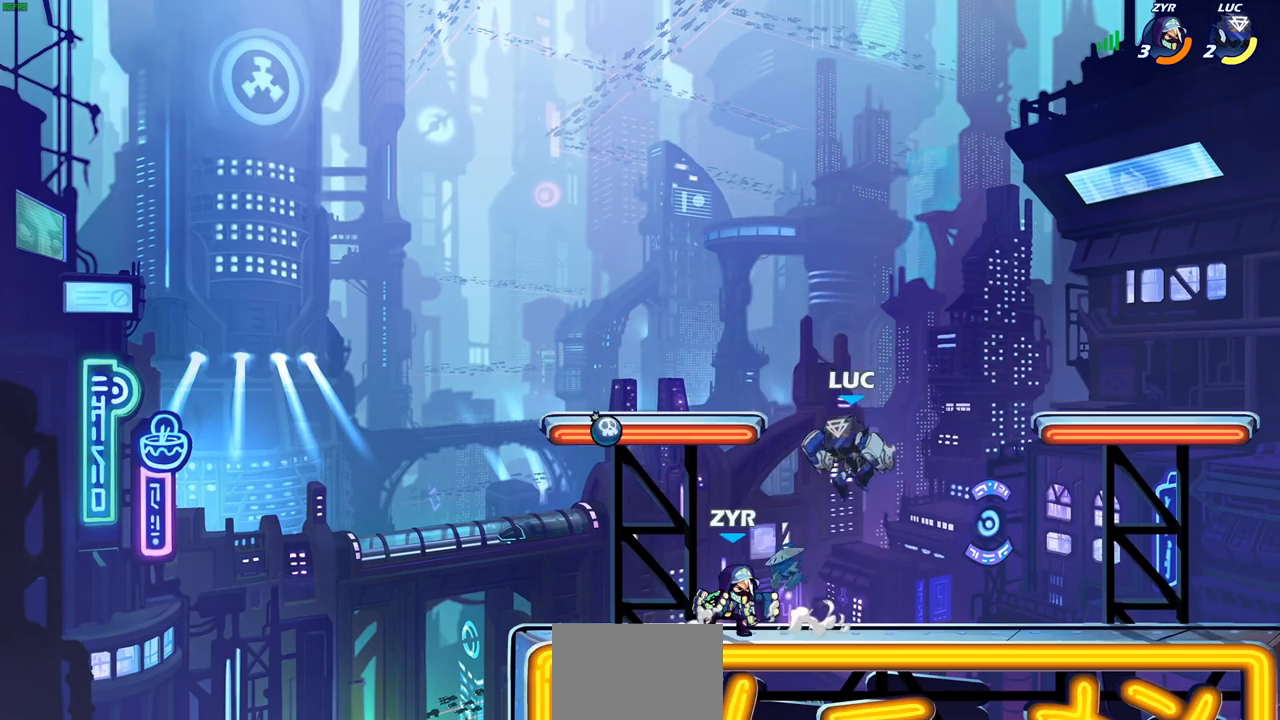
{"buttons": ["SQUARE"], "left_stick": "right", "right_stick": "center", "events": [[83, "left_stick", "up"], [217, "R2", "up"], [217, "left_stick", "right"], [267, "left_stick", "down-right"], [400, "left_stick", "right"], [500, "SQUARE", "down"]]}
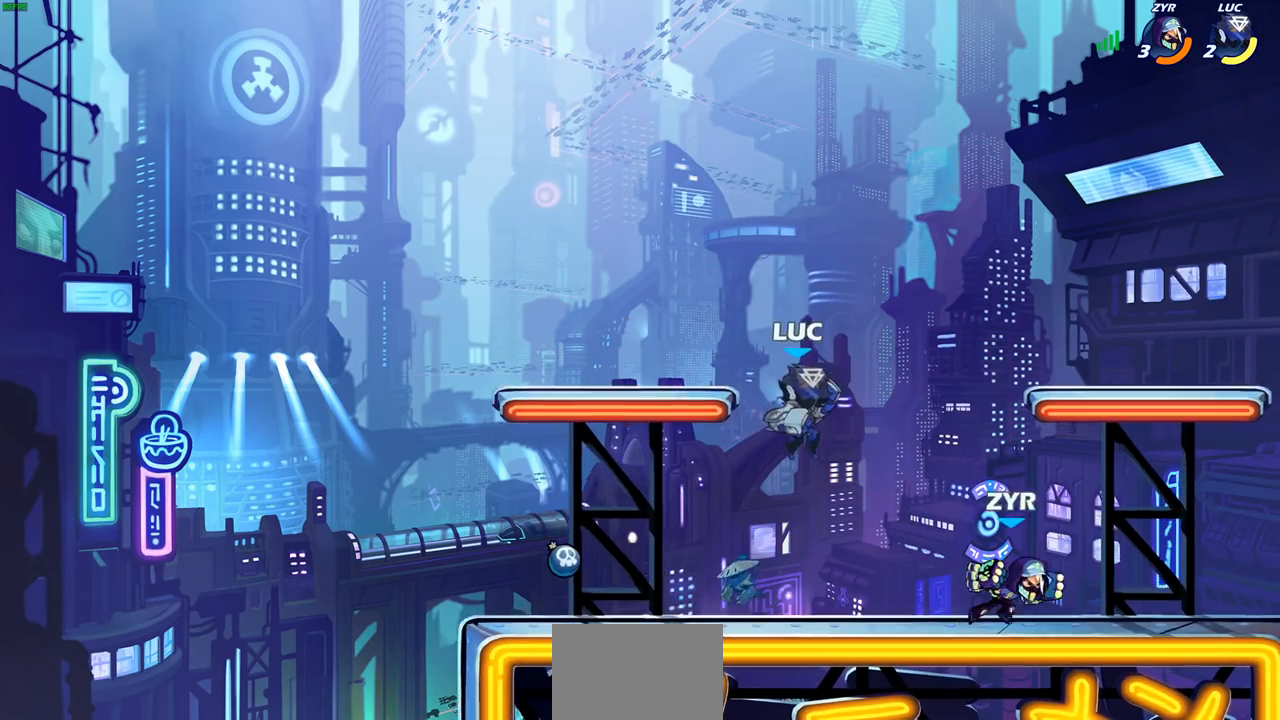
{"buttons": [], "left_stick": "center", "right_stick": "center", "events": [[83, "SQUARE", "up"], [417, "left_stick", "up"], [483, "left_stick", "center"]]}
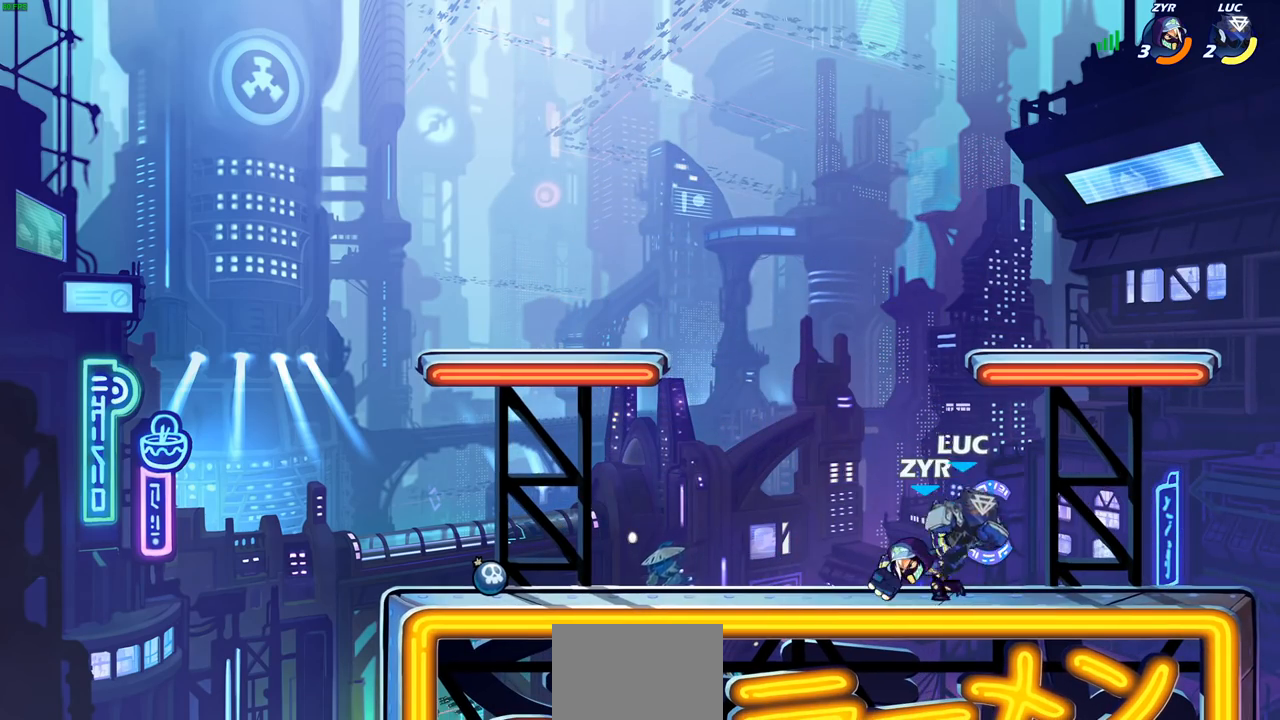
{"buttons": [], "left_stick": "center", "right_stick": "center", "events": [[17, "left_stick", "left"], [200, "SQUARE", "down"], [200, "left_stick", "center"], [267, "SQUARE", "up"], [350, "SQUARE", "down"], [433, "SQUARE", "up"]]}
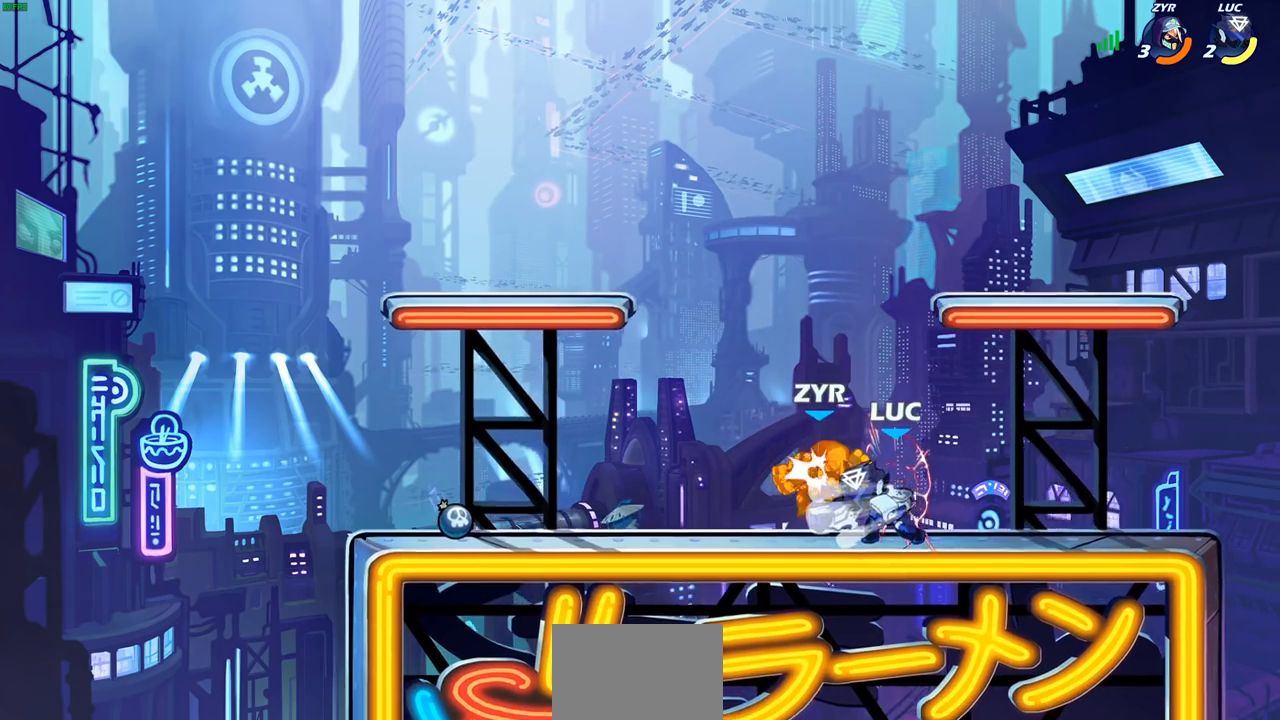
{"buttons": [], "left_stick": "center", "right_stick": "center", "events": [[17, "SQUARE", "down"], [83, "SQUARE", "up"], [183, "SQUARE", "down"], [267, "SQUARE", "up"], [333, "SQUARE", "down"], [467, "SQUARE", "up"]]}
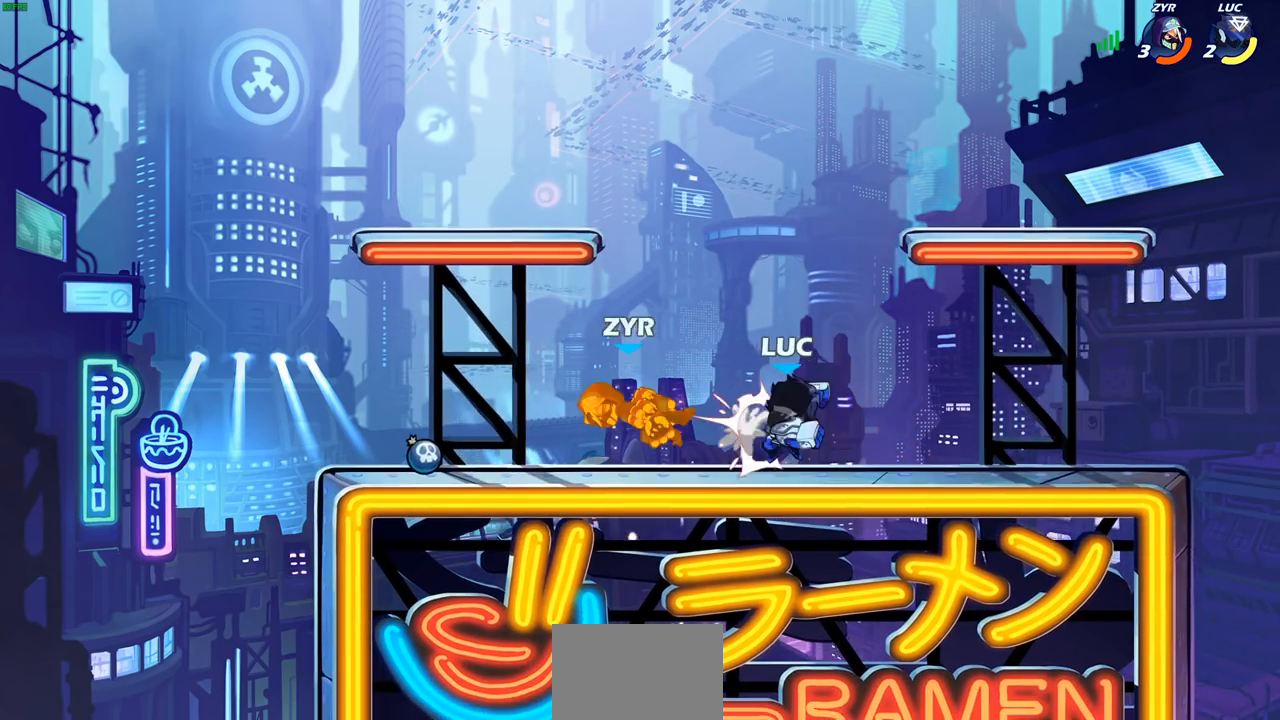
{"buttons": ["CIRCLE"], "left_stick": "center", "right_stick": "center", "events": [[67, "left_stick", "left"], [217, "R2", "down"], [367, "R2", "up"], [450, "CIRCLE", "down"], [450, "left_stick", "center"]]}